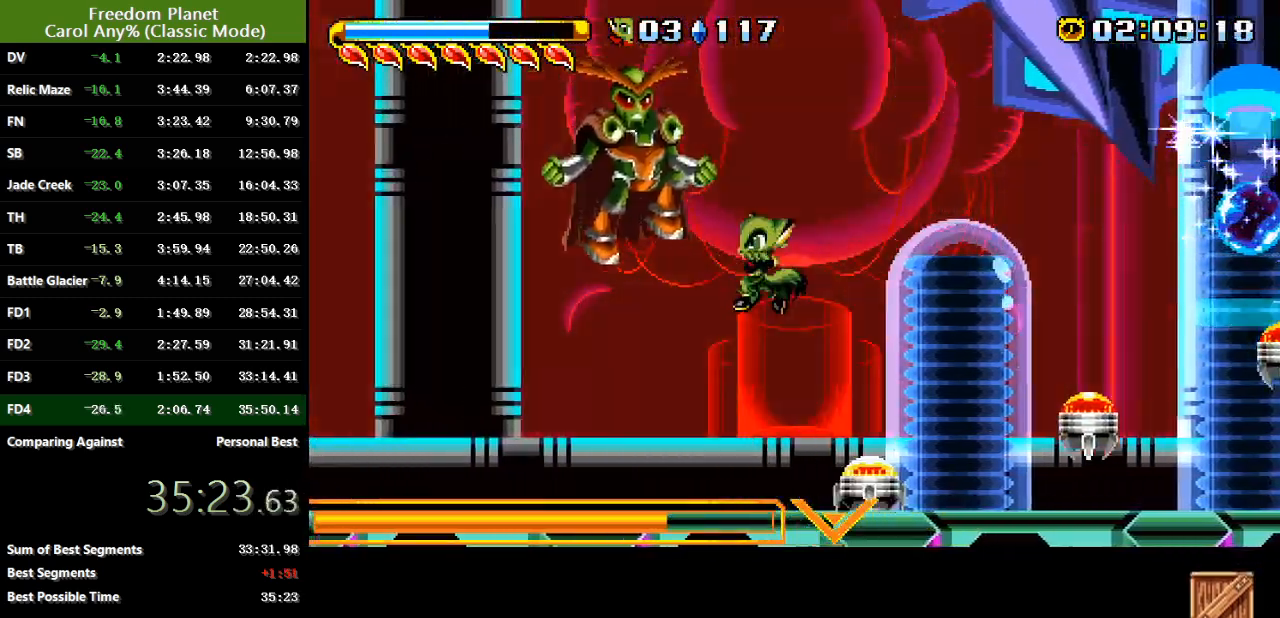
Gameplay with keyboard; each line is a JSON object with the keys held at the frame after it. "events" lists presses ("down") and releases ("up") of "atk", "down", "jump", "left", "pausa", "right", "sp" and "up" between this image and that frame as [ms after this image, input, new state], when the widget could be followed in between. No other keys are recorded. Mouse input is not recorded. Key names are as the overlay labels them; some are game actions (e.g. jump) rather than physical keys.
{"keys": ["atk", "down", "left"], "events": [[33, "atk", "up"], [33, "jump", "up"], [367, "down", "down"], [434, "atk", "down"]]}
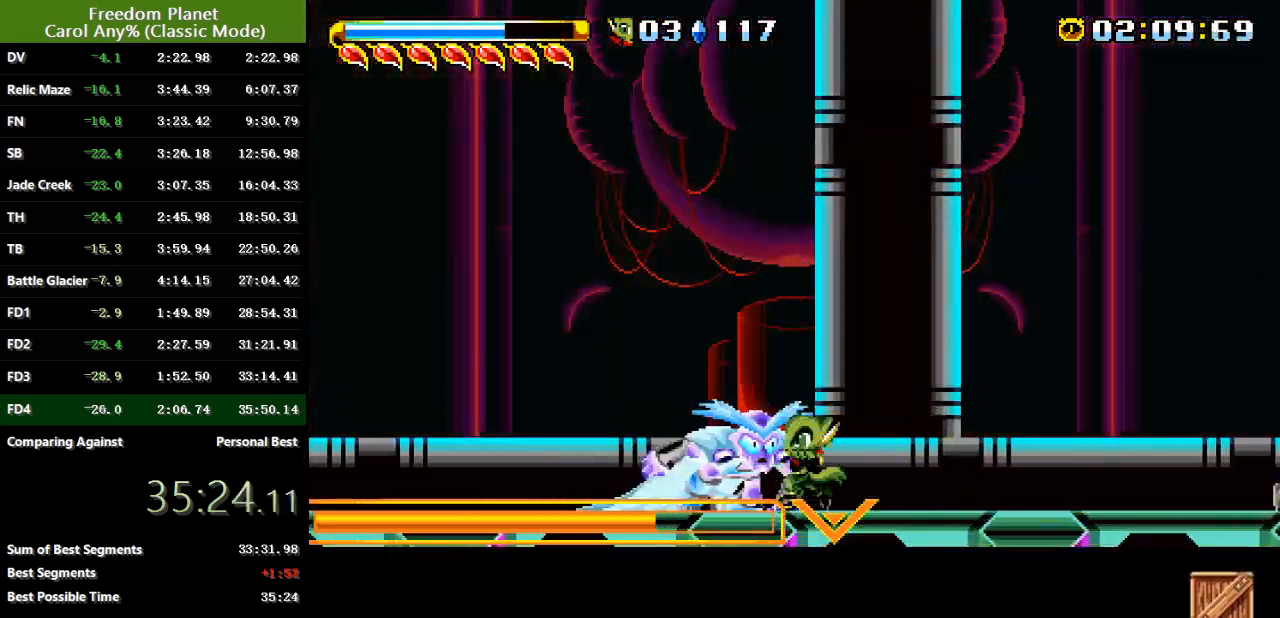
{"keys": ["left"], "events": [[34, "down", "up"], [67, "atk", "up"], [201, "down", "down"], [267, "atk", "down"], [468, "atk", "up"], [468, "down", "up"]]}
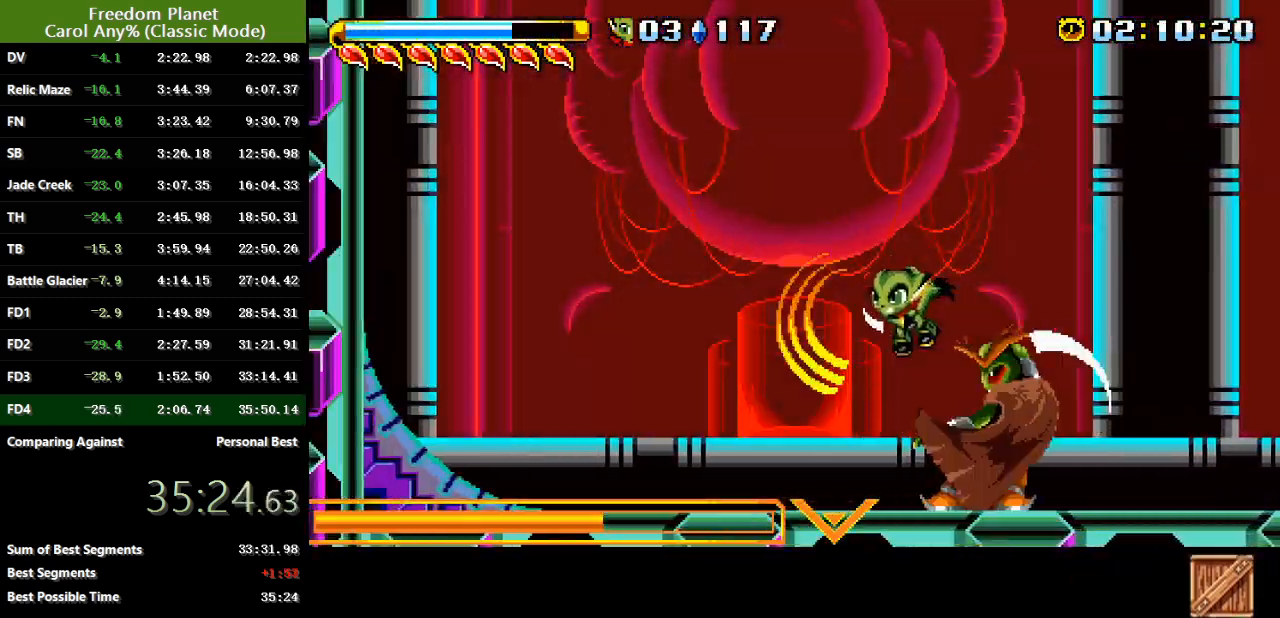
{"keys": ["jump", "right"], "events": [[284, "left", "up"], [450, "jump", "down"], [450, "right", "down"]]}
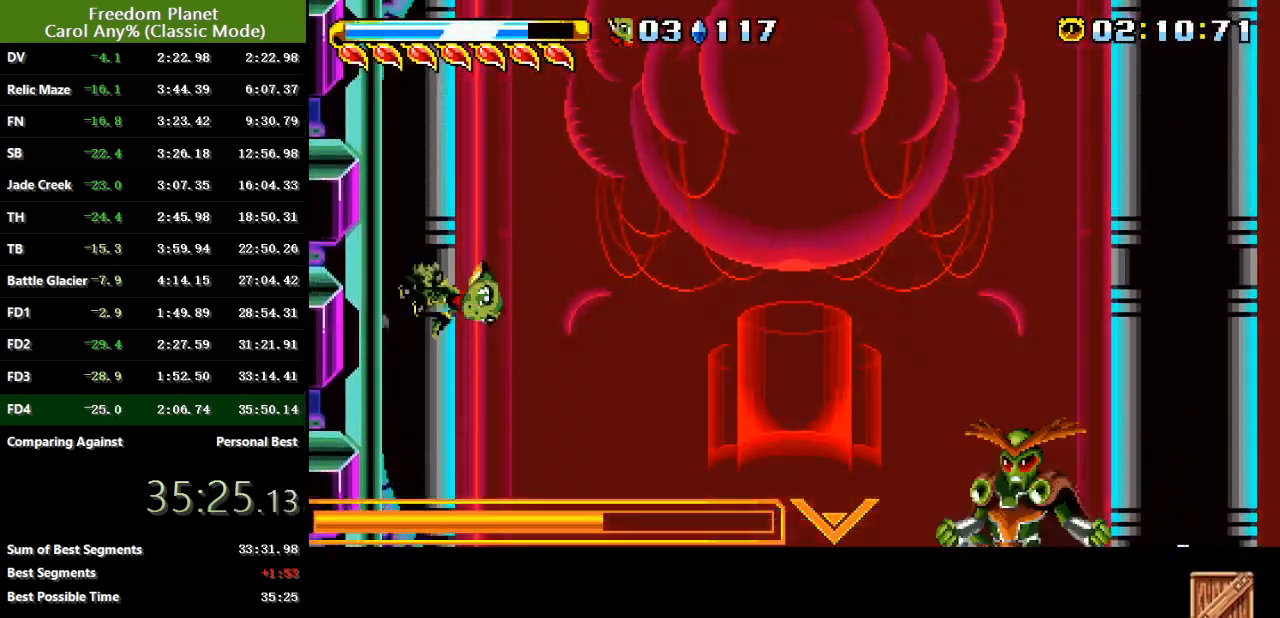
{"keys": ["jump", "left"], "events": [[17, "jump", "up"], [151, "jump", "down"], [184, "atk", "down"], [251, "jump", "up"], [251, "left", "down"], [251, "right", "up"], [284, "atk", "up"], [484, "jump", "down"]]}
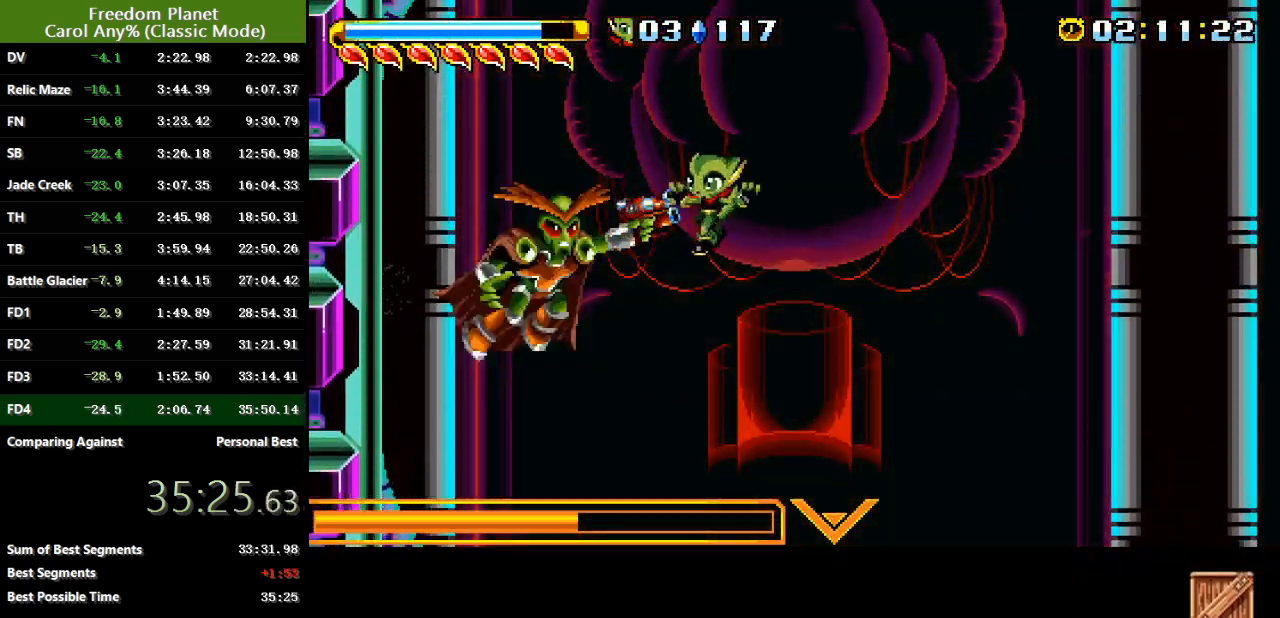
{"keys": ["atk"], "events": [[17, "atk", "down"], [117, "atk", "up"], [117, "jump", "up"], [250, "left", "up"], [350, "jump", "down"], [384, "atk", "down"], [450, "jump", "up"]]}
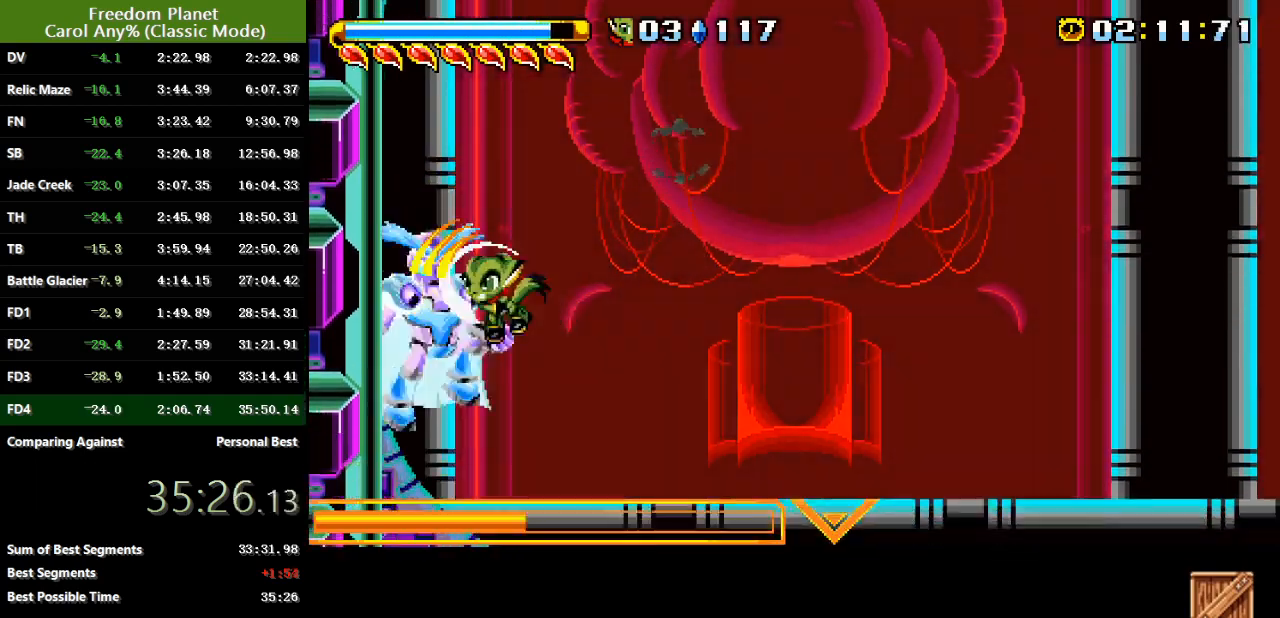
{"keys": ["right", "sp"], "events": [[16, "atk", "up"], [217, "atk", "down"], [217, "jump", "down"], [283, "sp", "down"], [317, "atk", "up"], [317, "jump", "up"], [317, "right", "down"]]}
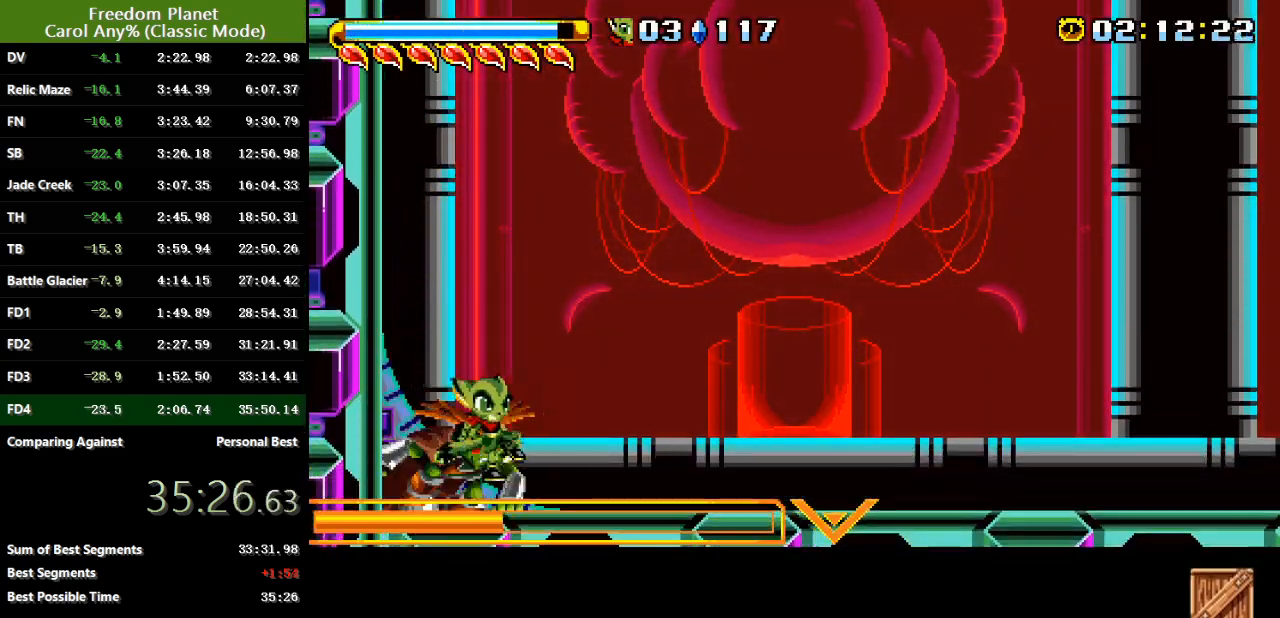
{"keys": ["right", "sp"], "events": [[17, "right", "up"], [50, "left", "down"], [251, "left", "up"], [401, "right", "down"]]}
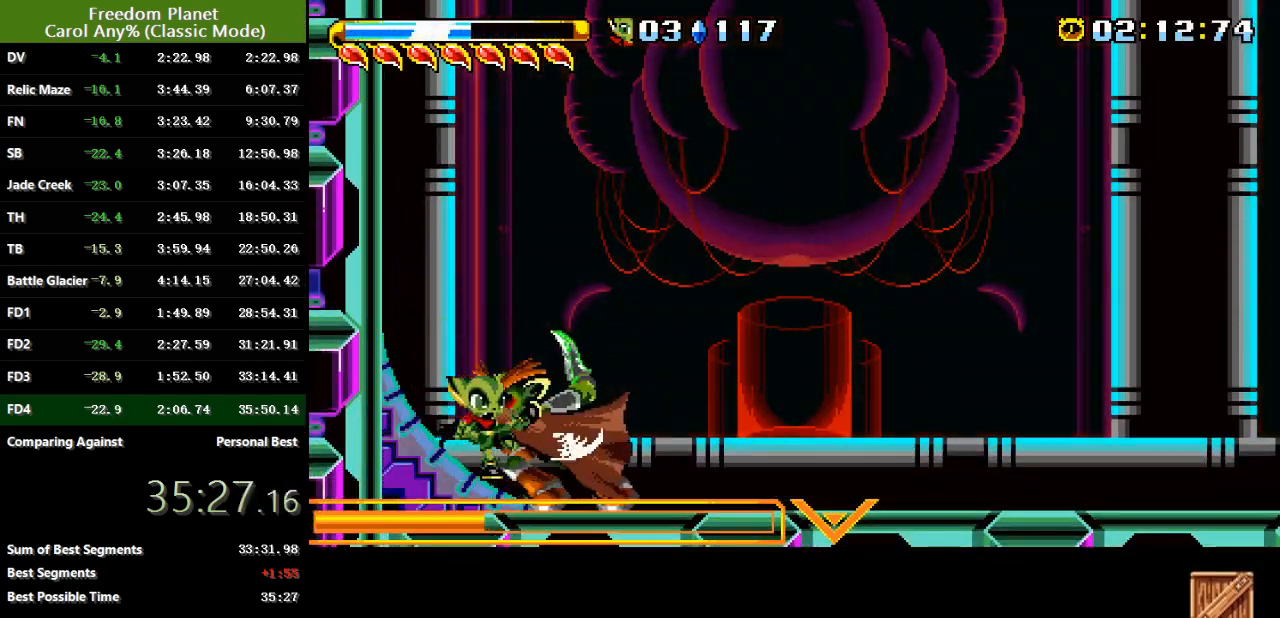
{"keys": ["down", "right"], "events": [[150, "sp", "up"], [367, "down", "down"]]}
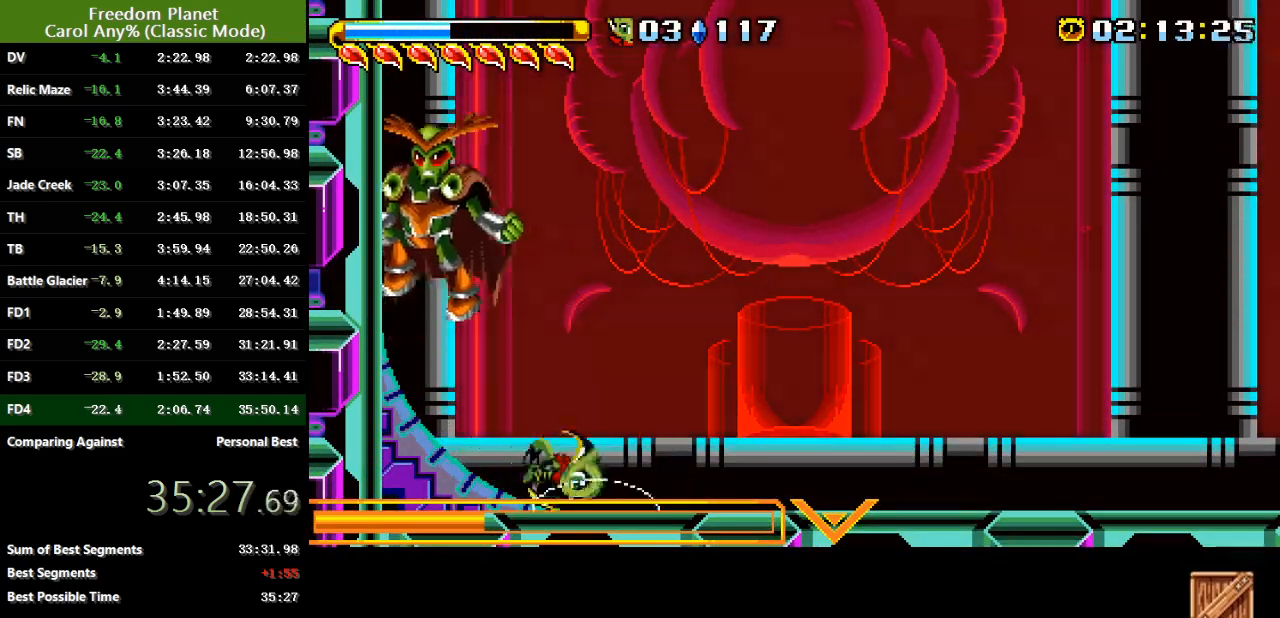
{"keys": ["left"], "events": [[17, "jump", "down"], [17, "left", "down"], [50, "down", "up"], [50, "right", "up"], [284, "atk", "down"], [351, "jump", "up"], [384, "atk", "up"]]}
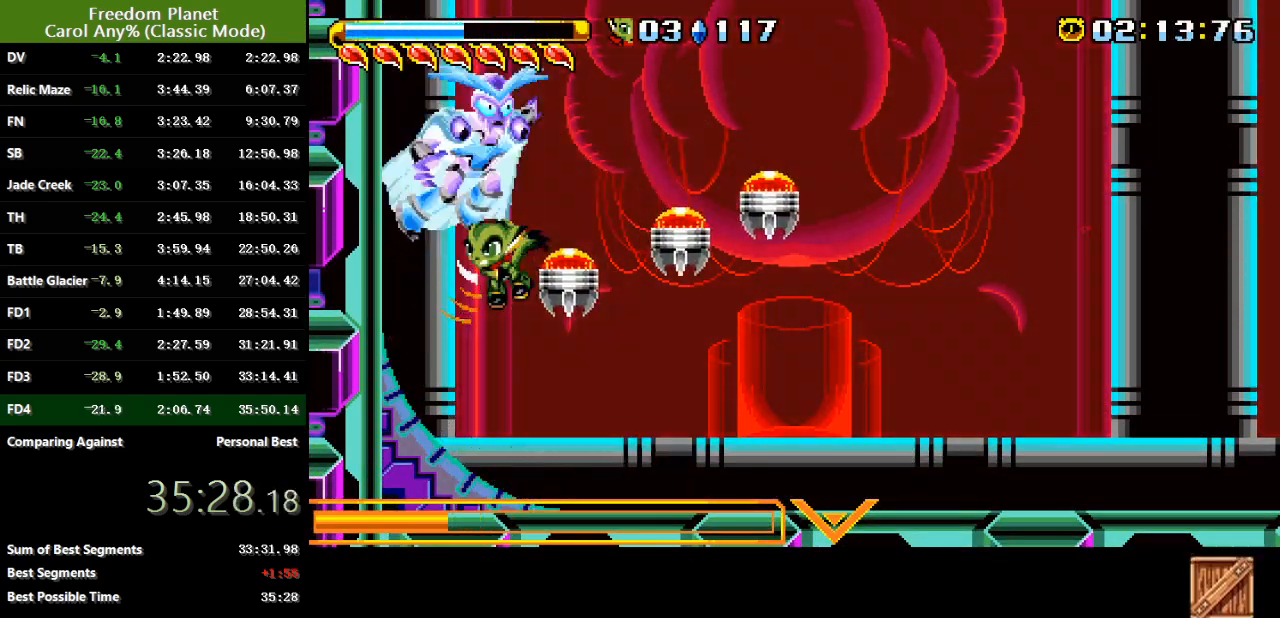
{"keys": [], "events": [[16, "left", "up"], [83, "jump", "down"], [117, "atk", "down"], [217, "jump", "up"], [250, "atk", "up"]]}
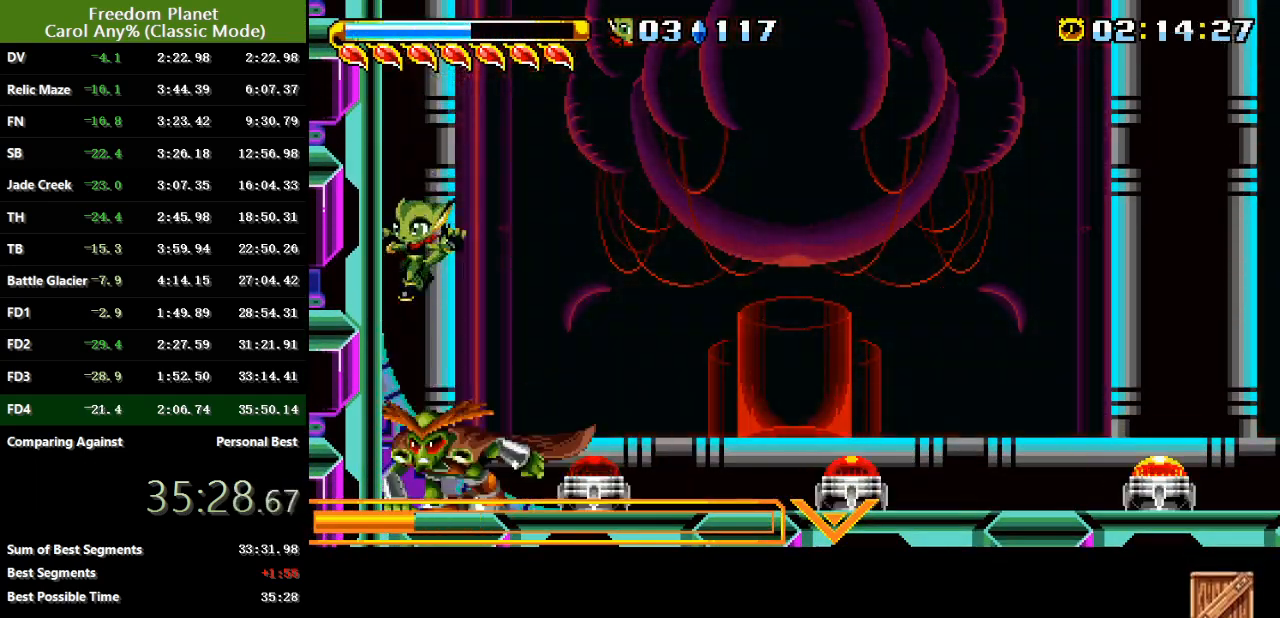
{"keys": ["sp"], "events": [[50, "atk", "down"], [50, "jump", "down"], [117, "sp", "down"], [150, "jump", "up"], [150, "left", "down"], [217, "atk", "up"], [384, "left", "up"]]}
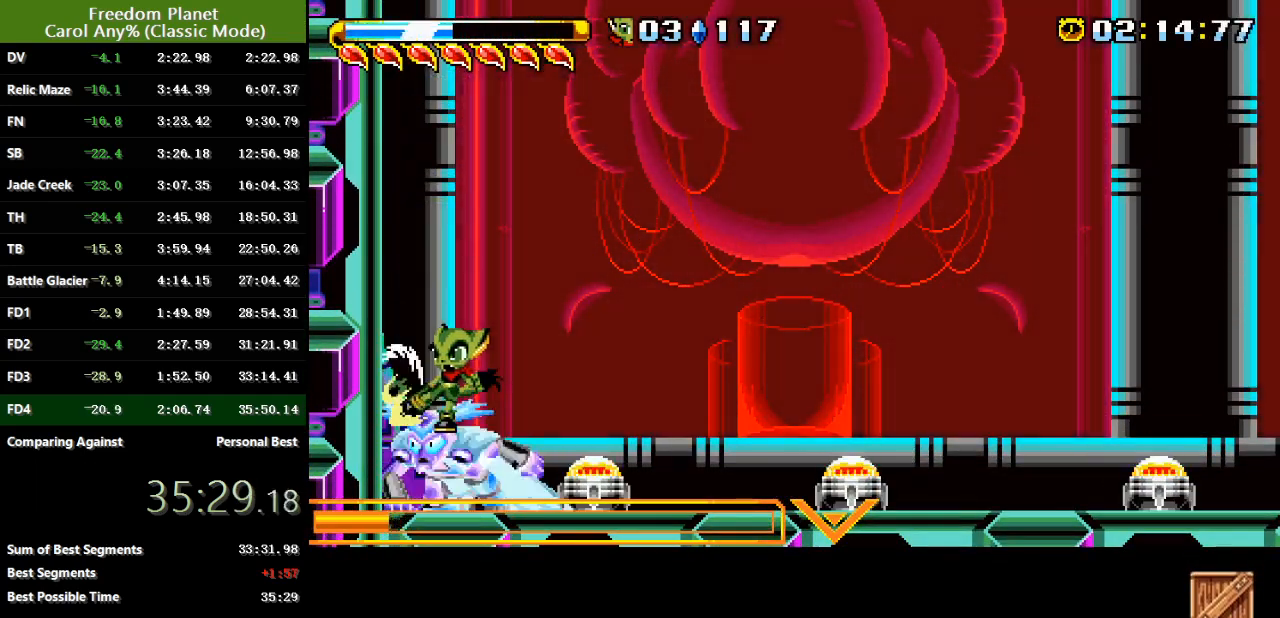
{"keys": ["left"], "events": [[33, "left", "down"], [400, "sp", "up"]]}
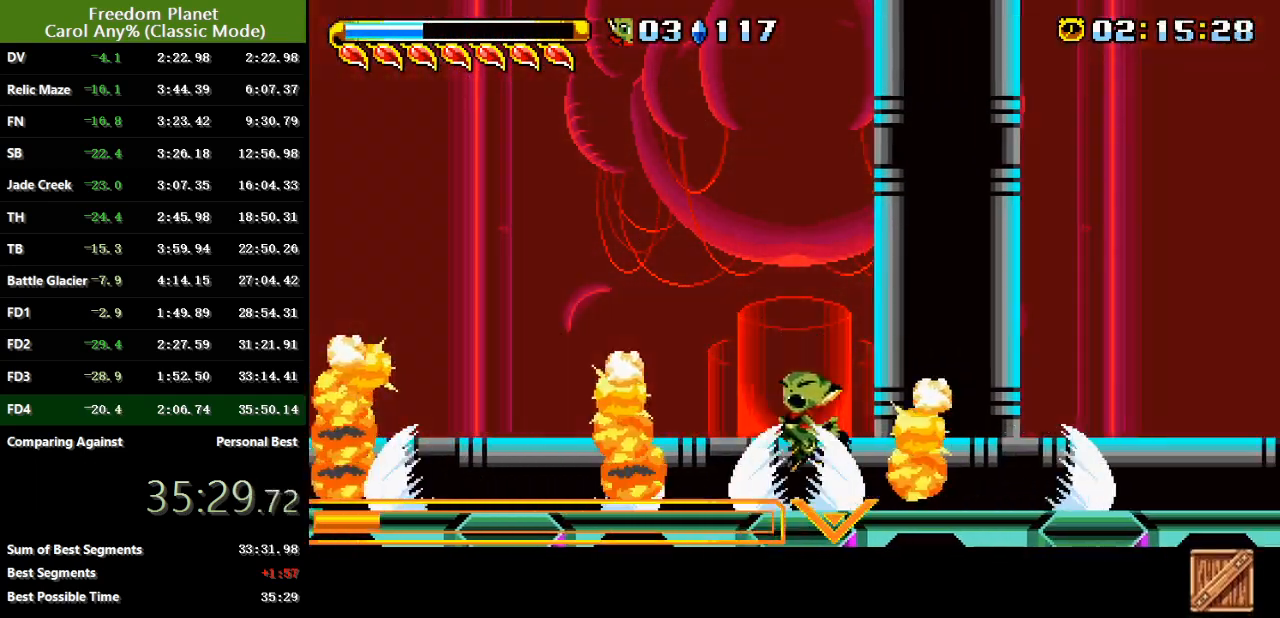
{"keys": ["jump", "left"], "events": [[301, "jump", "down"]]}
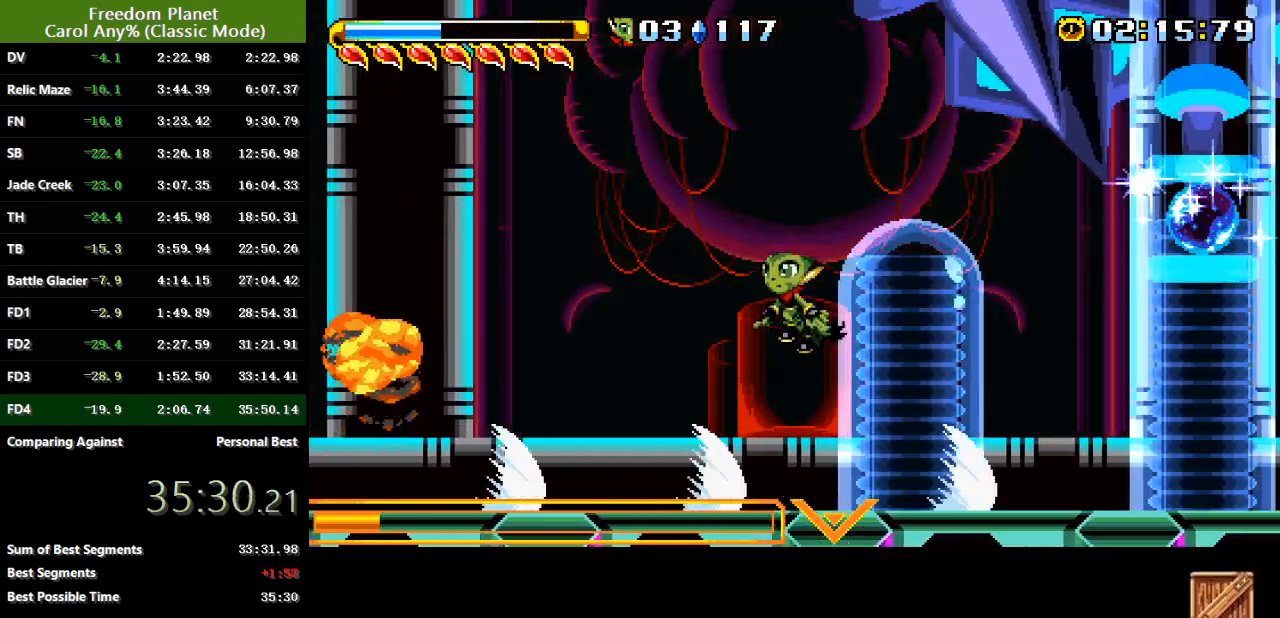
{"keys": ["jump", "right"], "events": [[100, "jump", "up"], [167, "jump", "down"], [300, "atk", "down"], [400, "left", "up"], [434, "right", "down"], [500, "atk", "up"]]}
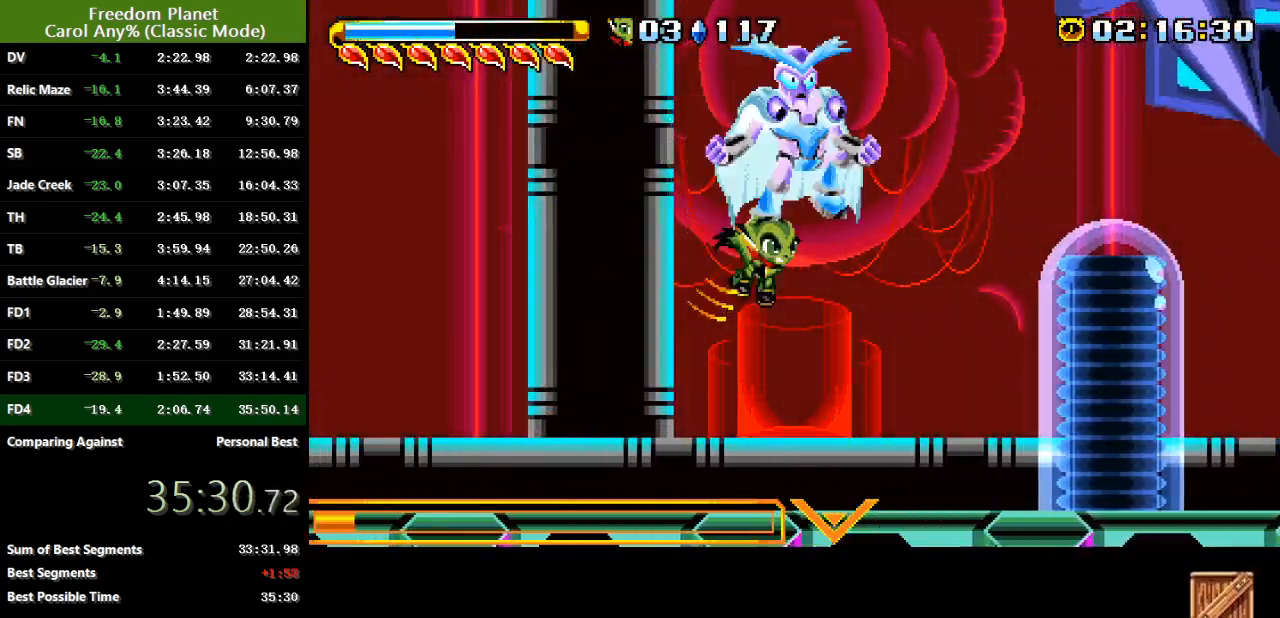
{"keys": ["right"], "events": [[84, "jump", "up"], [217, "jump", "down"], [417, "jump", "up"]]}
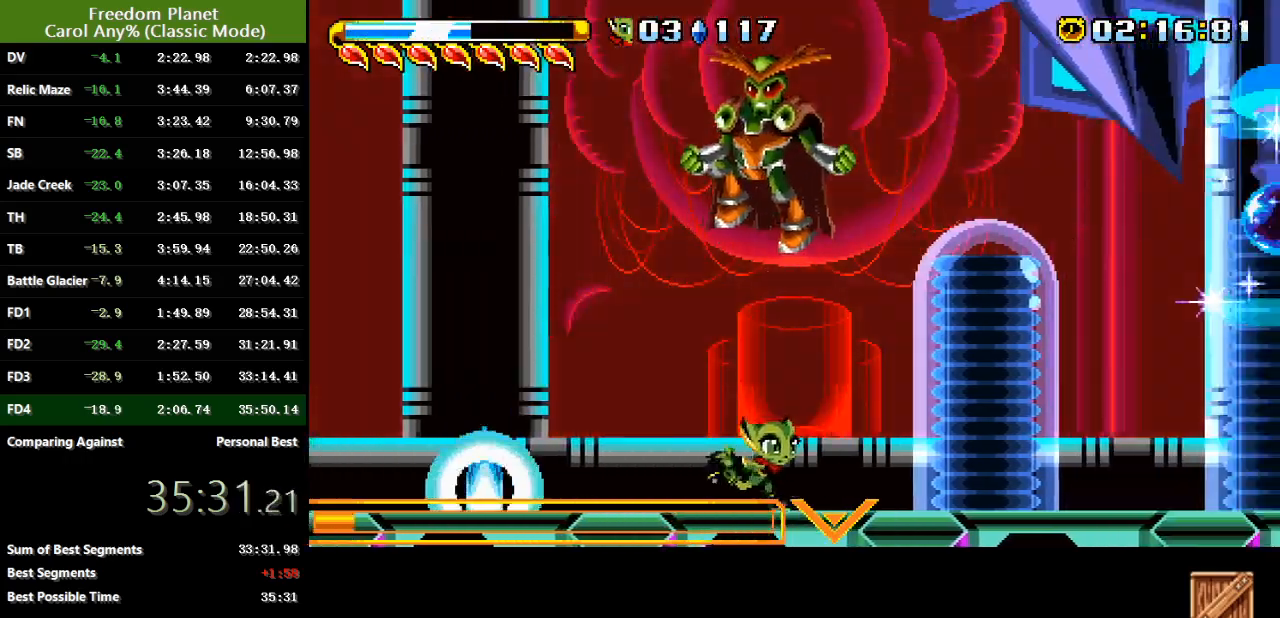
{"keys": ["down", "right"], "events": [[117, "down", "down"], [217, "atk", "down"], [317, "atk", "up"], [317, "down", "up"], [484, "down", "down"]]}
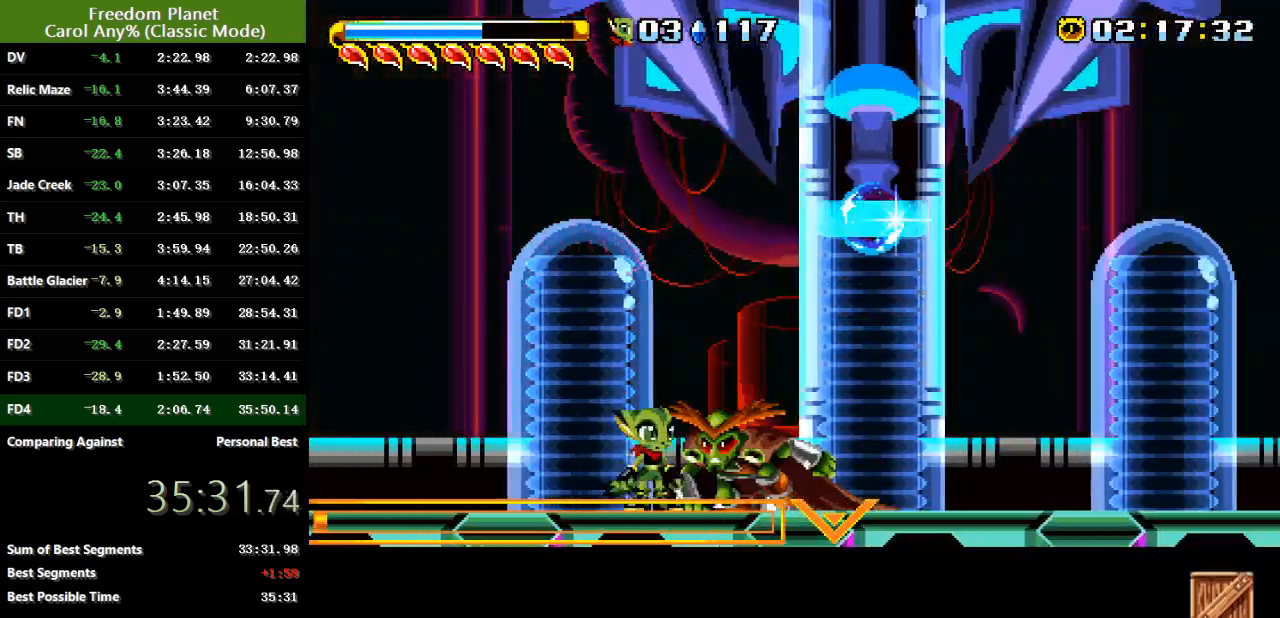
{"keys": ["left"], "events": [[17, "atk", "down"], [150, "atk", "up"], [150, "down", "up"], [317, "left", "down"], [317, "right", "up"]]}
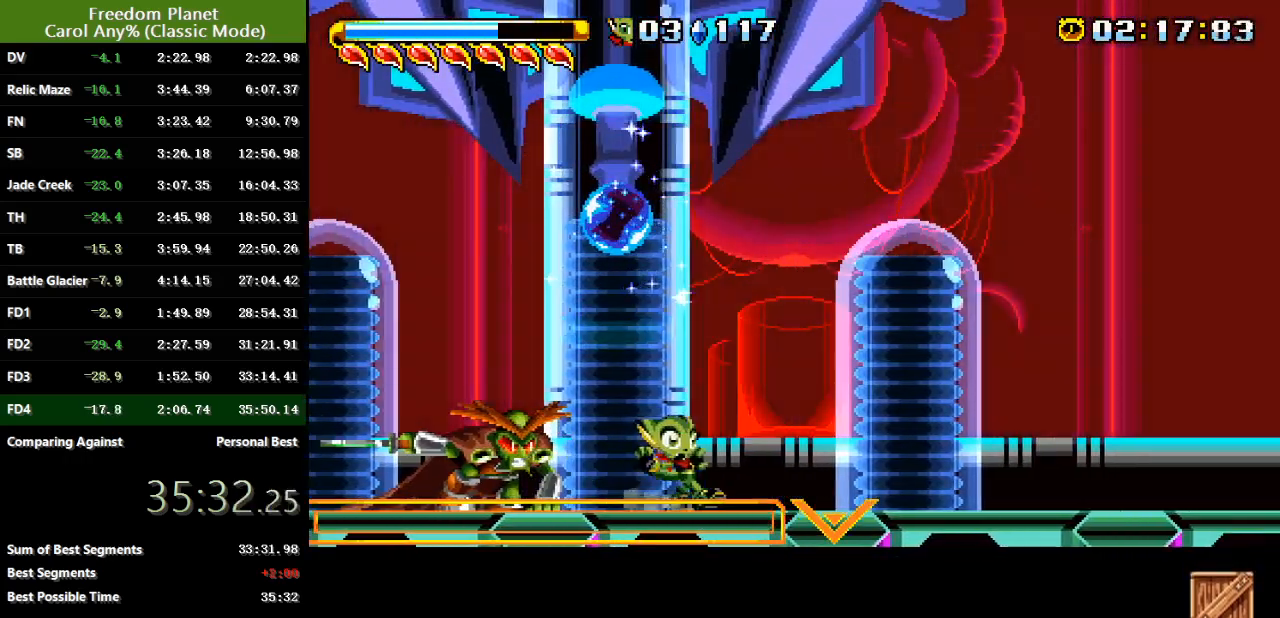
{"keys": ["left", "sp"], "events": [[50, "atk", "down"], [117, "down", "down"], [233, "atk", "up"], [233, "down", "up"], [367, "sp", "down"]]}
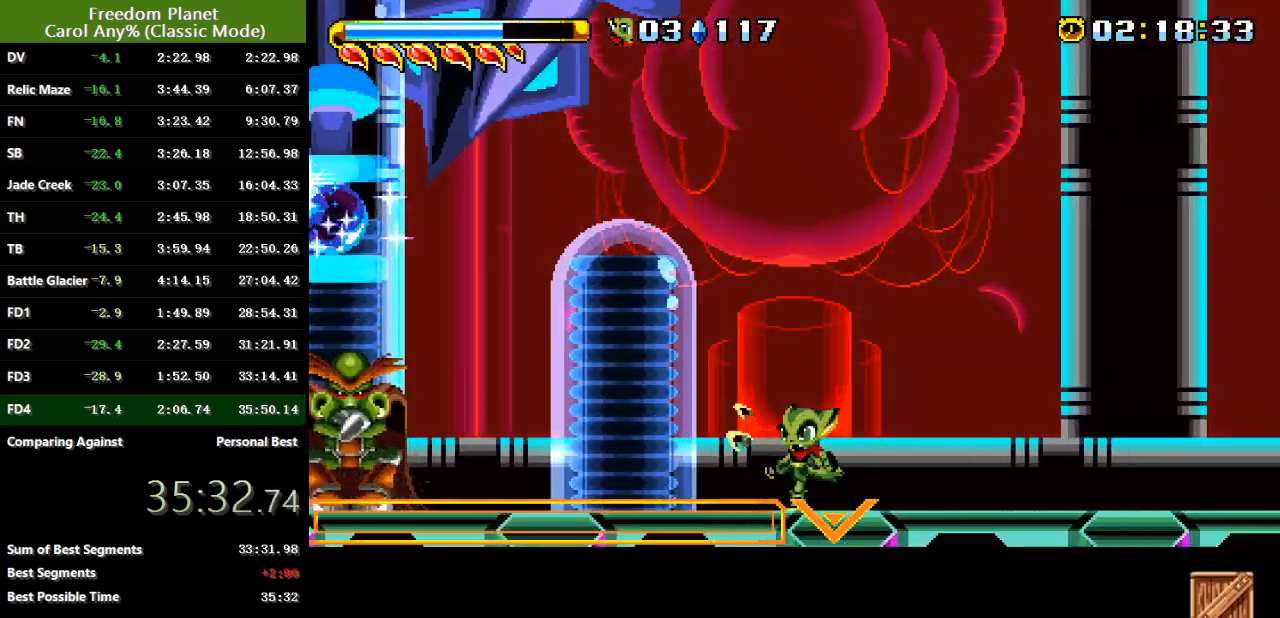
{"keys": ["atk", "jump", "left"], "events": [[67, "jump", "down"], [301, "sp", "up"], [334, "jump", "up"], [401, "jump", "down"], [501, "atk", "down"]]}
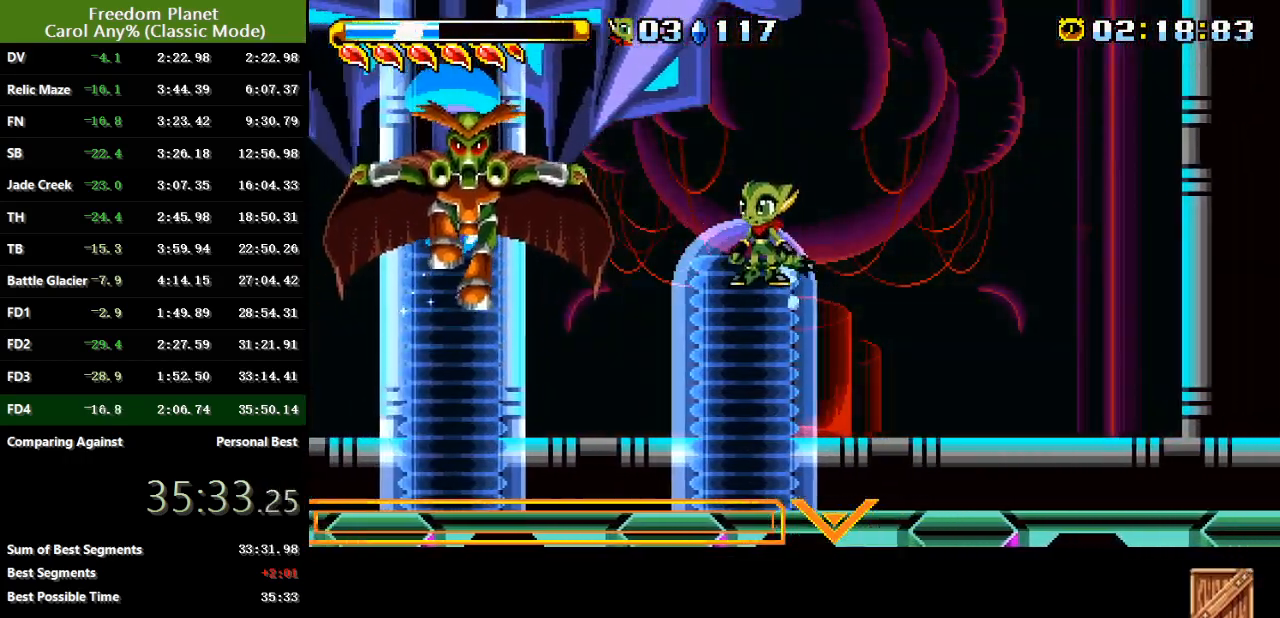
{"keys": ["right"], "events": [[100, "jump", "up"], [167, "atk", "up"], [233, "left", "up"], [267, "right", "down"]]}
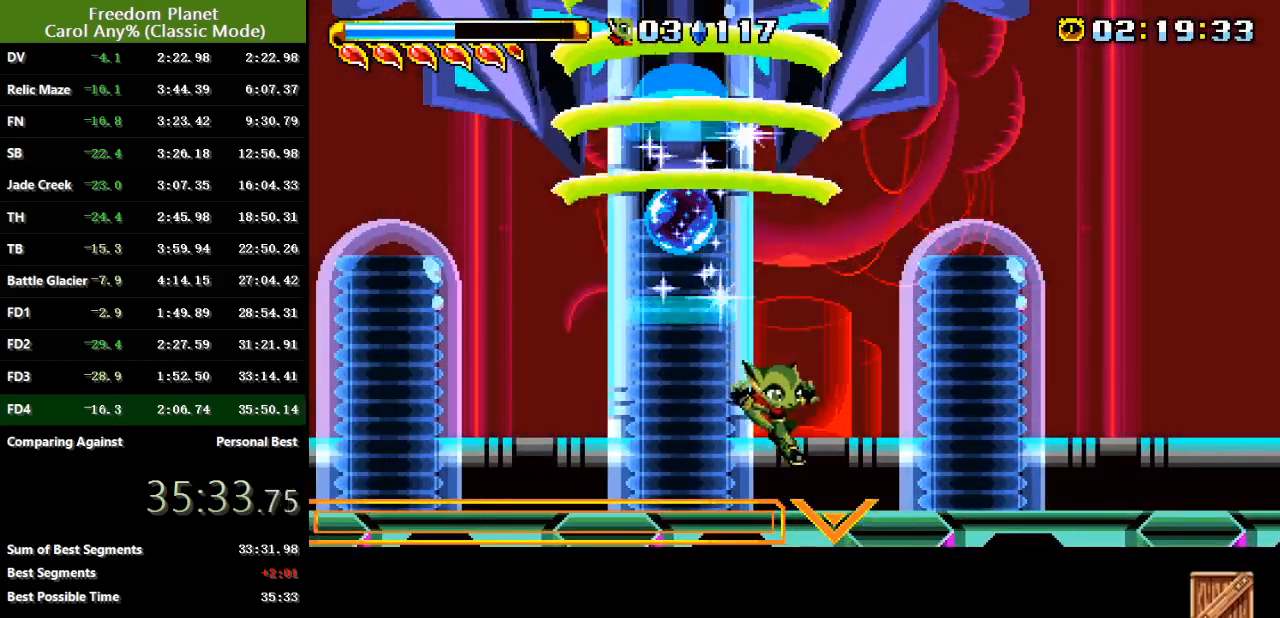
{"keys": [], "events": [[384, "right", "up"]]}
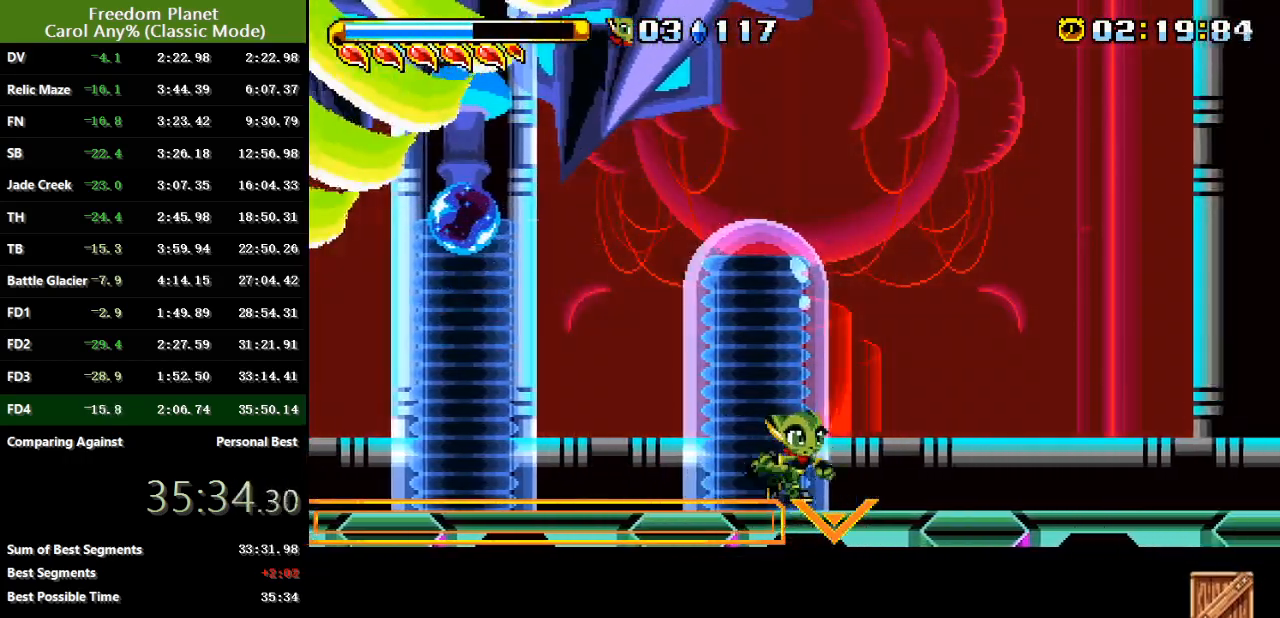
{"keys": [], "events": []}
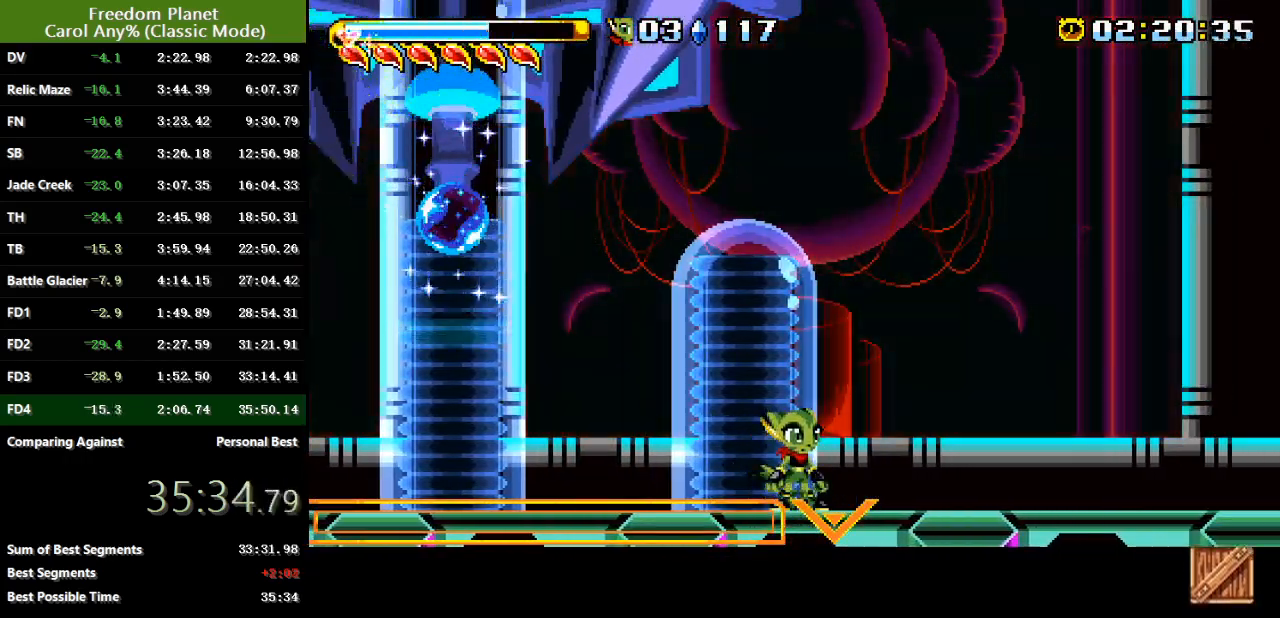
{"keys": [], "events": []}
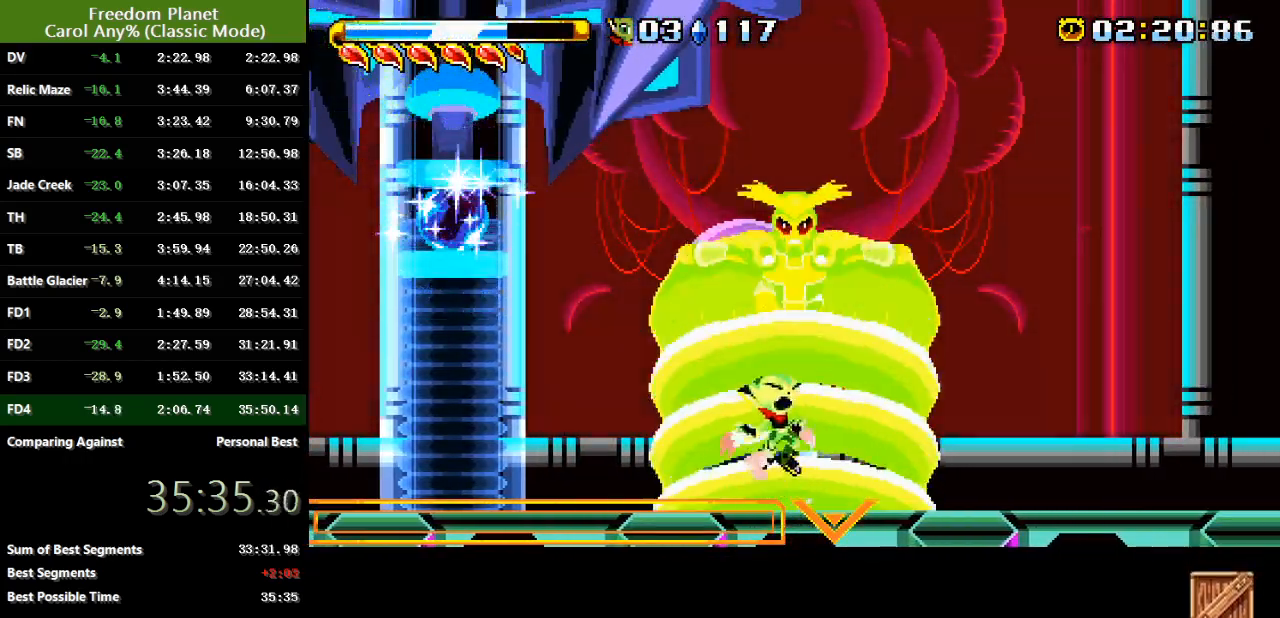
{"keys": [], "events": []}
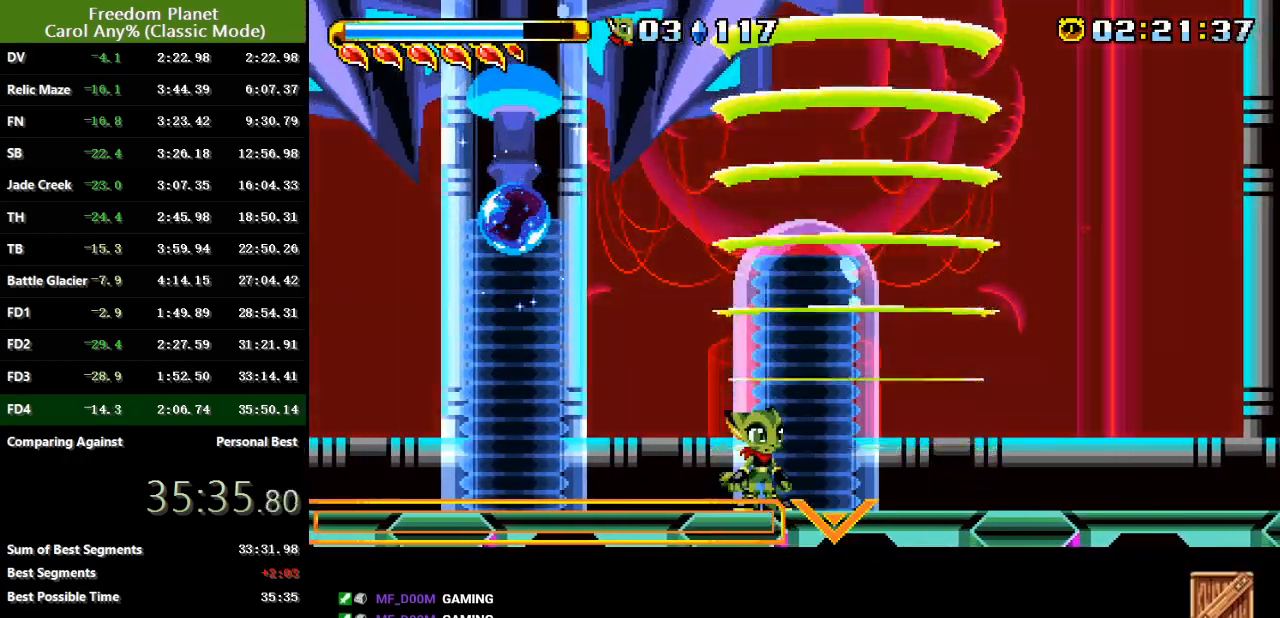
{"keys": [], "events": []}
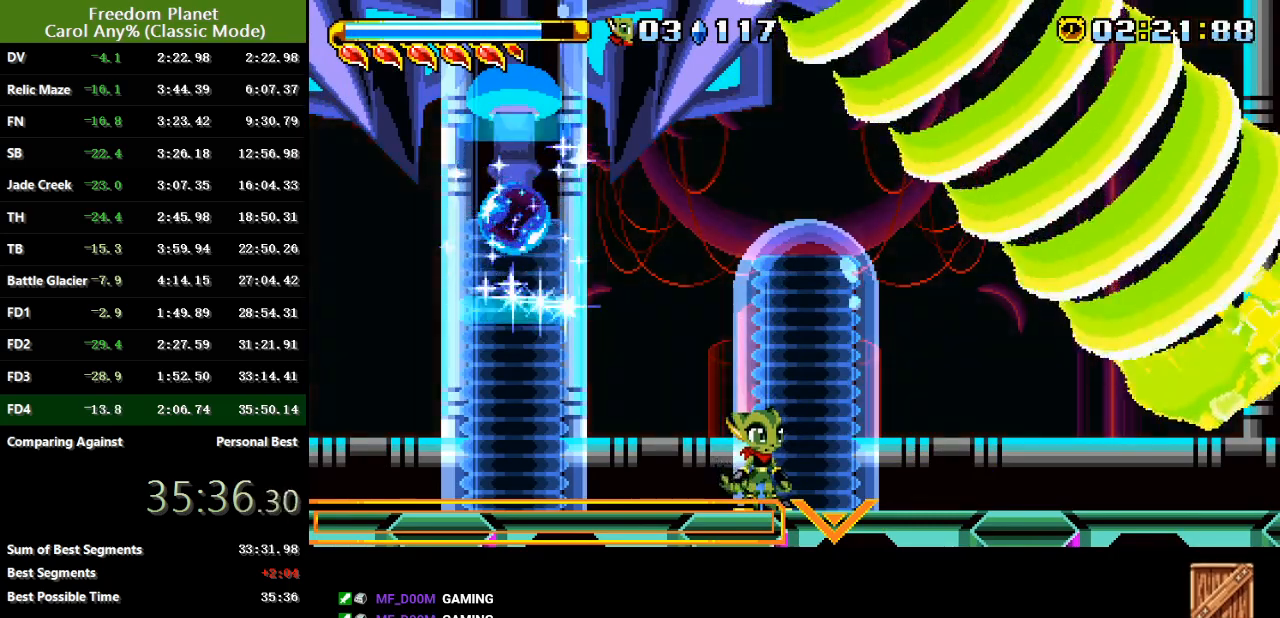
{"keys": [], "events": []}
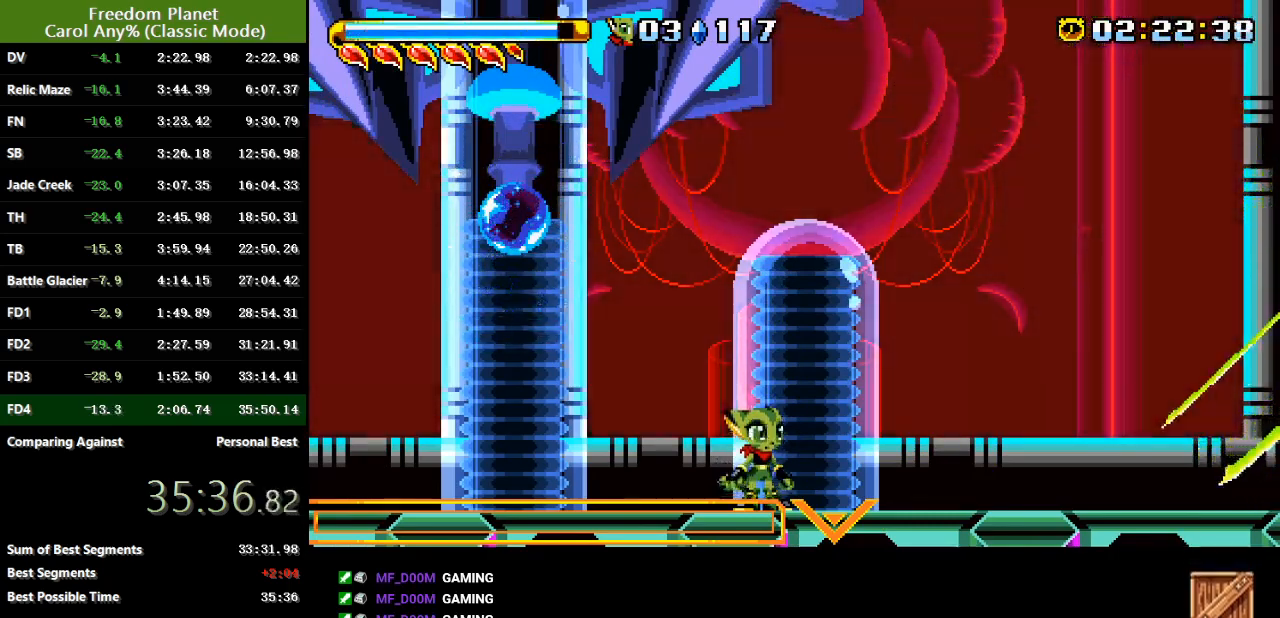
{"keys": ["left"], "events": [[100, "right", "down"], [201, "down", "down"], [301, "atk", "down"], [334, "right", "up"], [367, "atk", "up"], [367, "down", "up"], [367, "left", "down"]]}
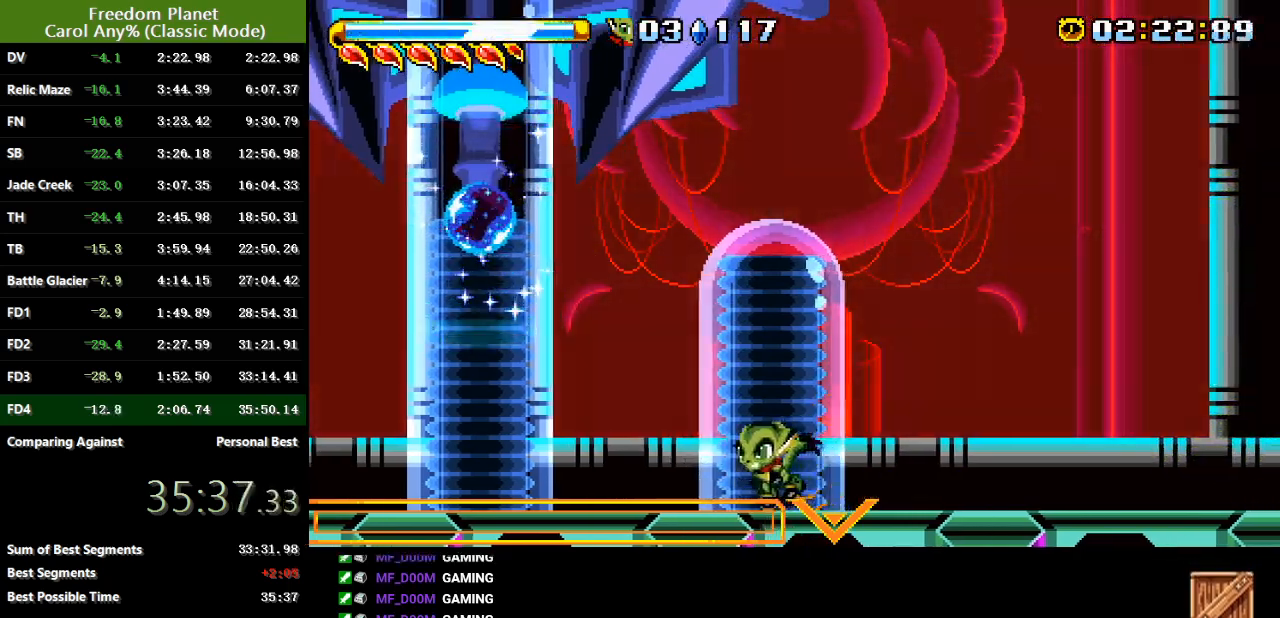
{"keys": ["jump", "left"], "events": [[183, "left", "up"], [217, "right", "down"], [283, "jump", "down"], [350, "right", "up"], [450, "left", "down"]]}
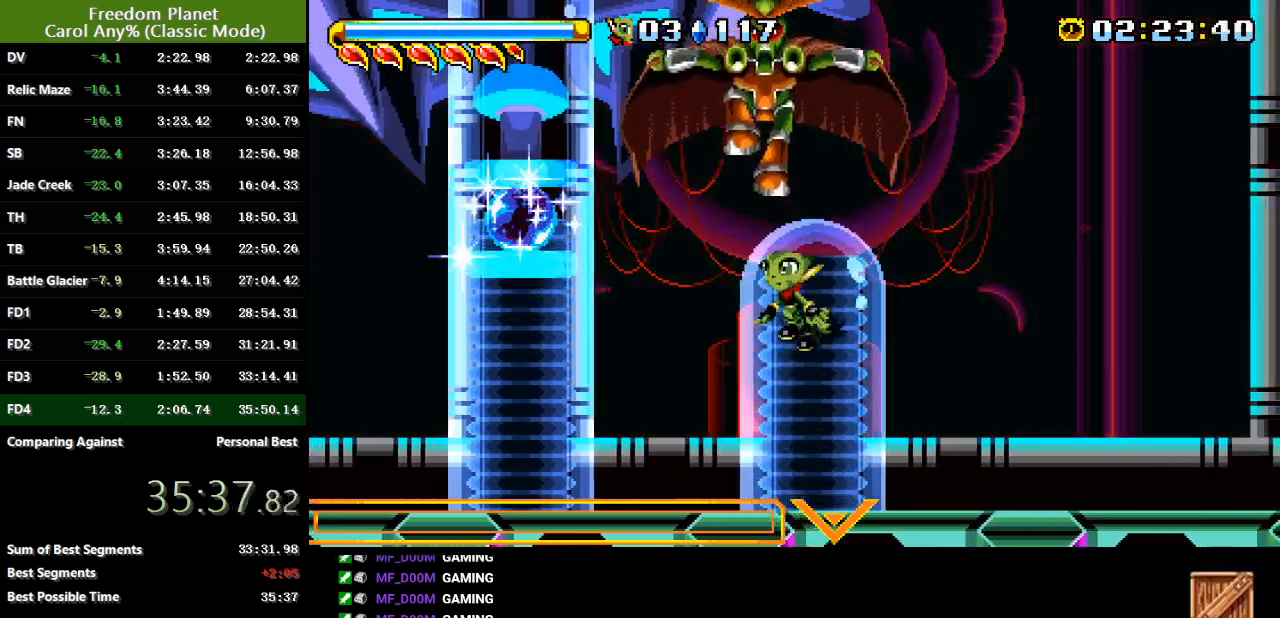
{"keys": ["right"], "events": [[17, "jump", "up"], [17, "left", "up"], [50, "left", "down"], [84, "atk", "down"], [84, "jump", "down"], [117, "jump", "up"], [184, "atk", "up"], [184, "left", "up"], [251, "right", "down"], [284, "right", "up"], [351, "right", "down"]]}
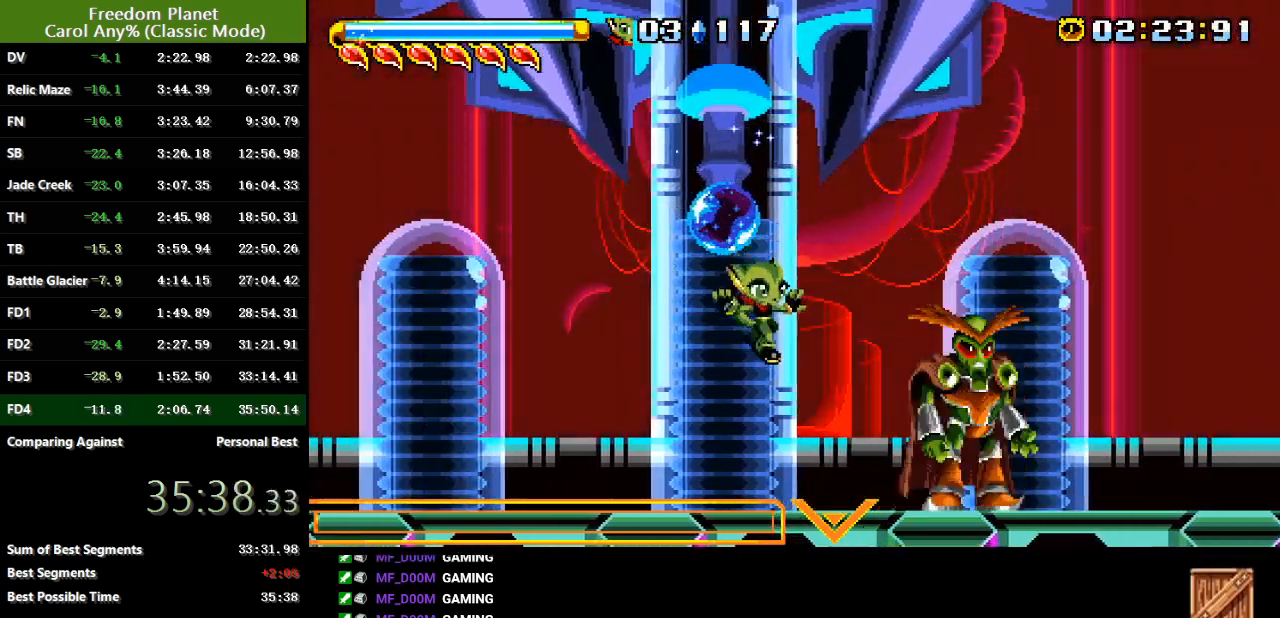
{"keys": [], "events": [[16, "atk", "down"], [50, "atk", "up"], [117, "atk", "down"], [233, "atk", "up"], [333, "right", "up"], [367, "right", "down"], [467, "right", "up"]]}